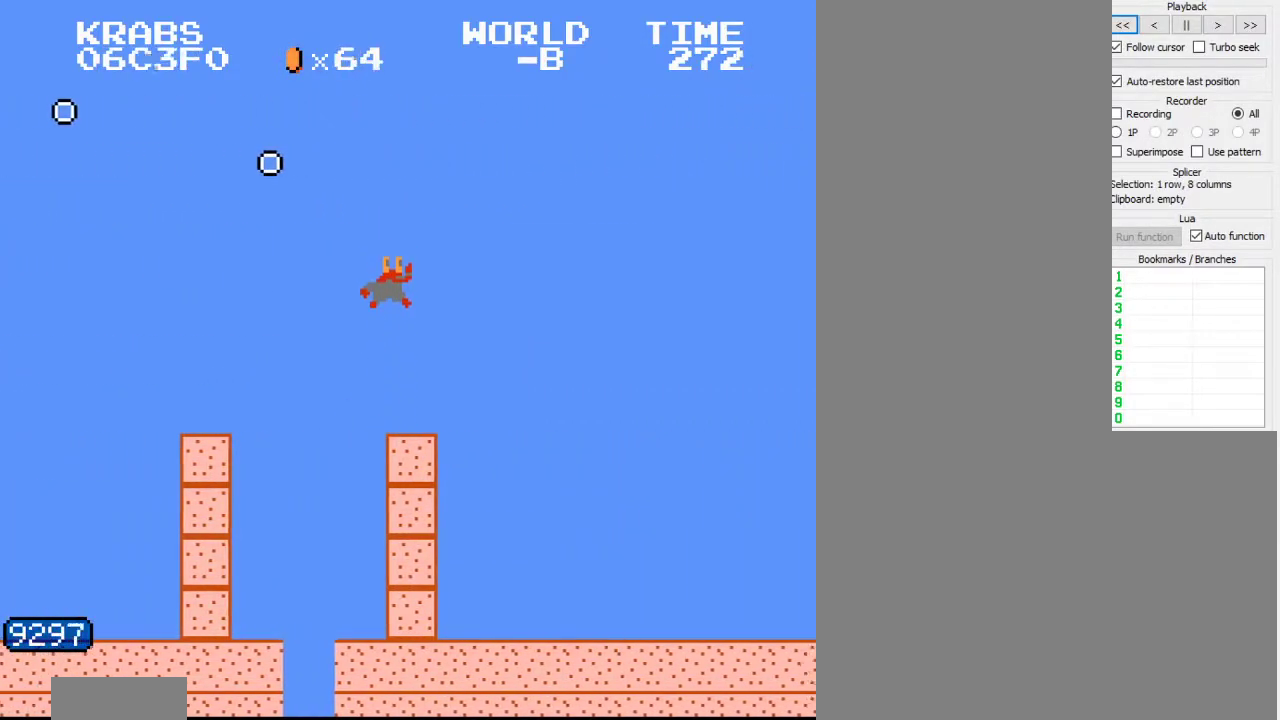
Gameplay with a controller (Nintendo layout); each line is a JSON object with the inputs held at the frame after it. "events" lists button and stick changes between this image and that frame as [ms after this image, input, new state], when the widget could be followed in between. Not read: L3 R3.
{"buttons": ["B", "DPAD_RIGHT"], "events": []}
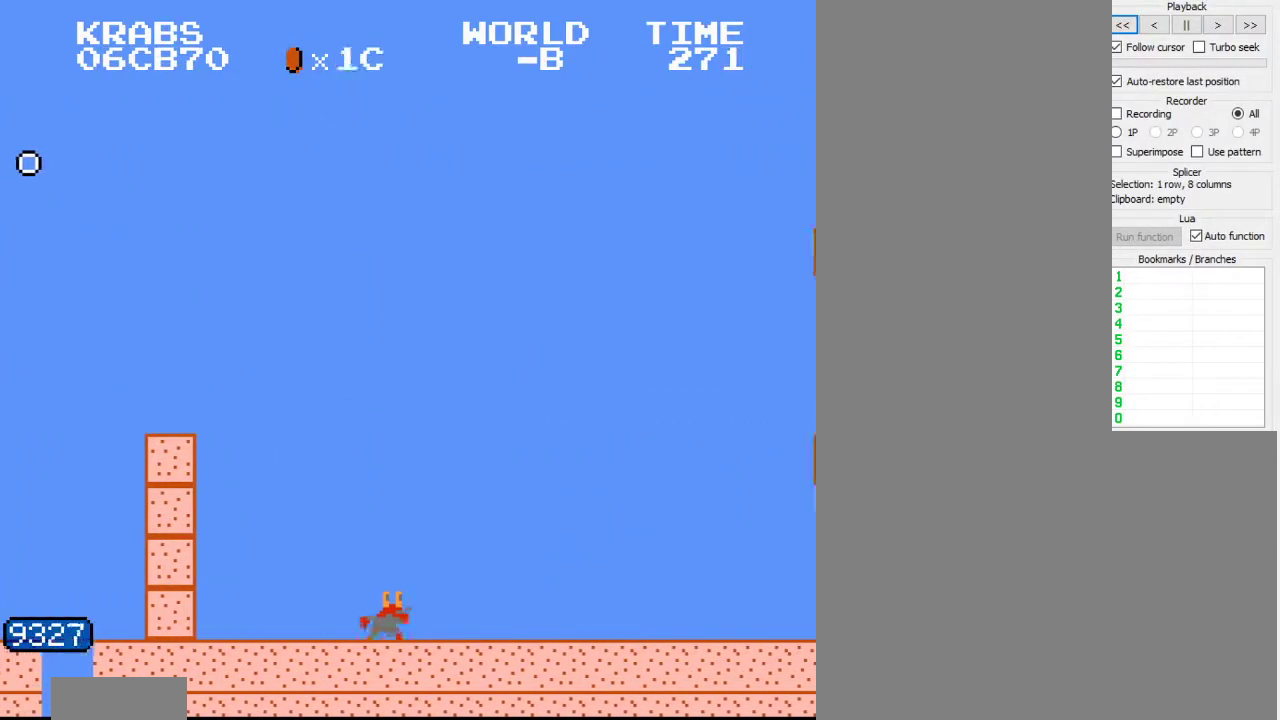
{"buttons": ["B", "DPAD_RIGHT"], "events": []}
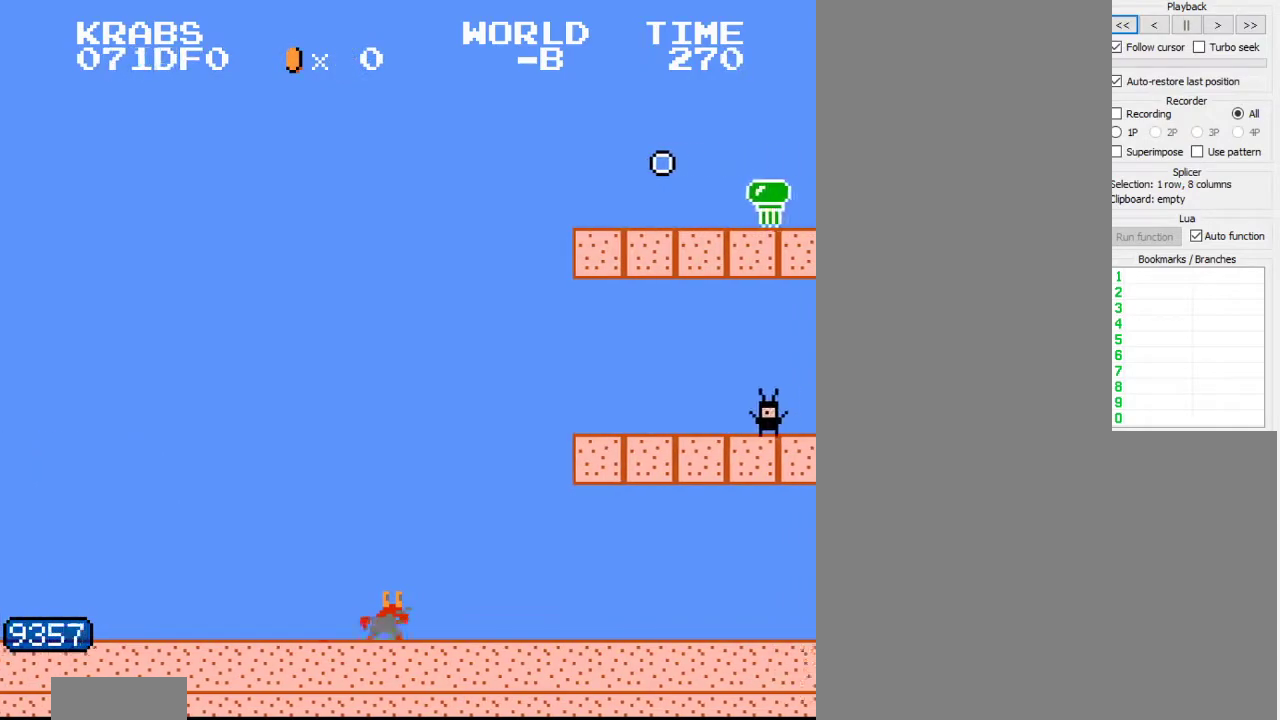
{"buttons": ["B", "DPAD_RIGHT"], "events": []}
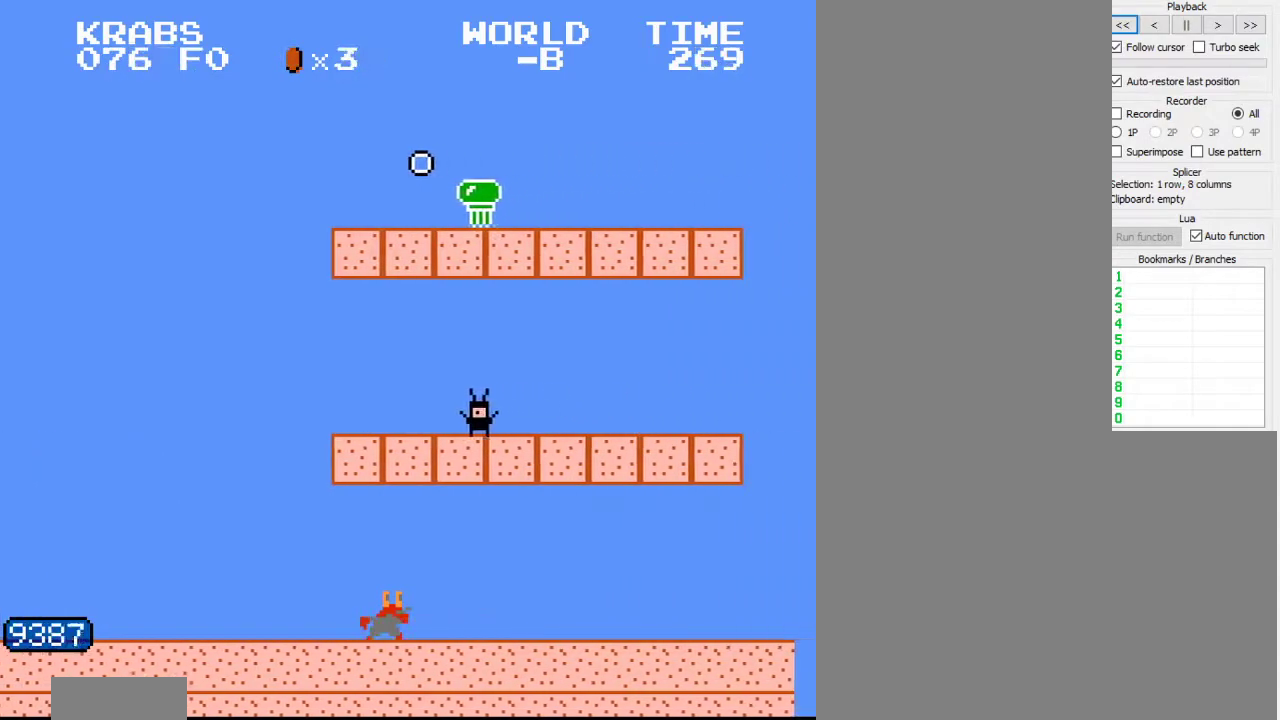
{"buttons": ["B", "DPAD_RIGHT"], "events": []}
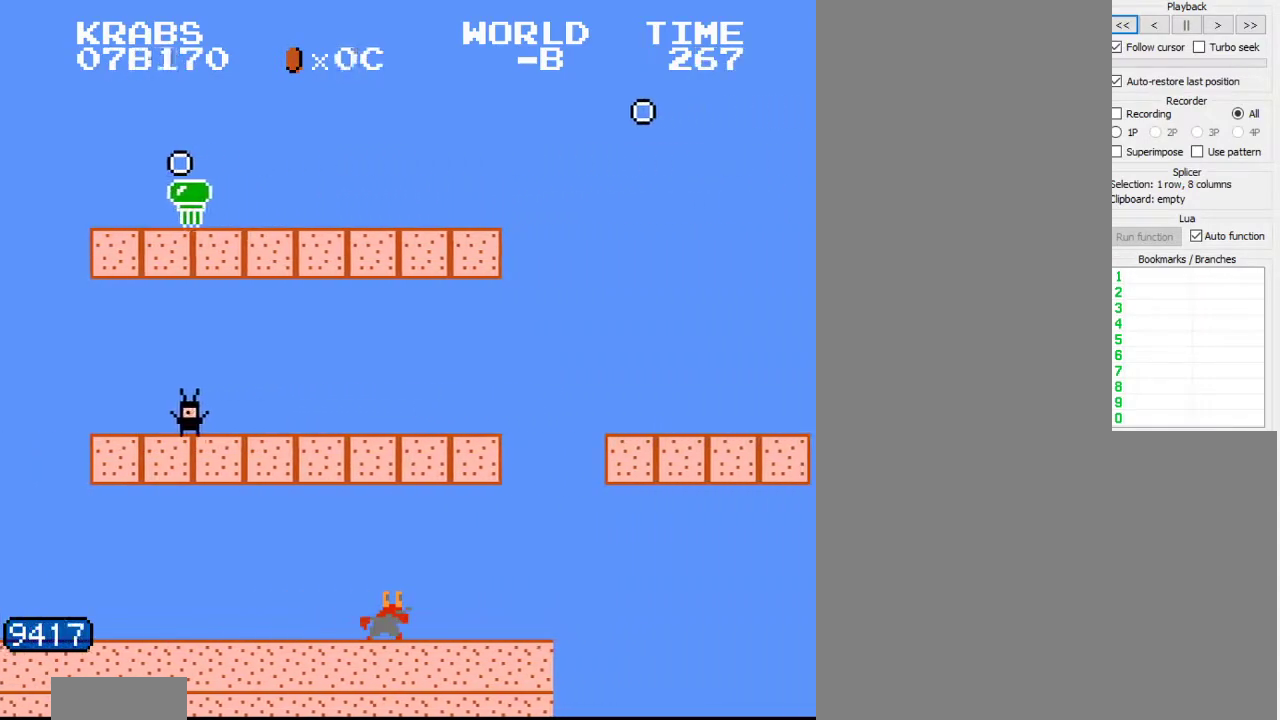
{"buttons": ["A", "B", "DPAD_RIGHT"], "events": [[167, "A", "down"]]}
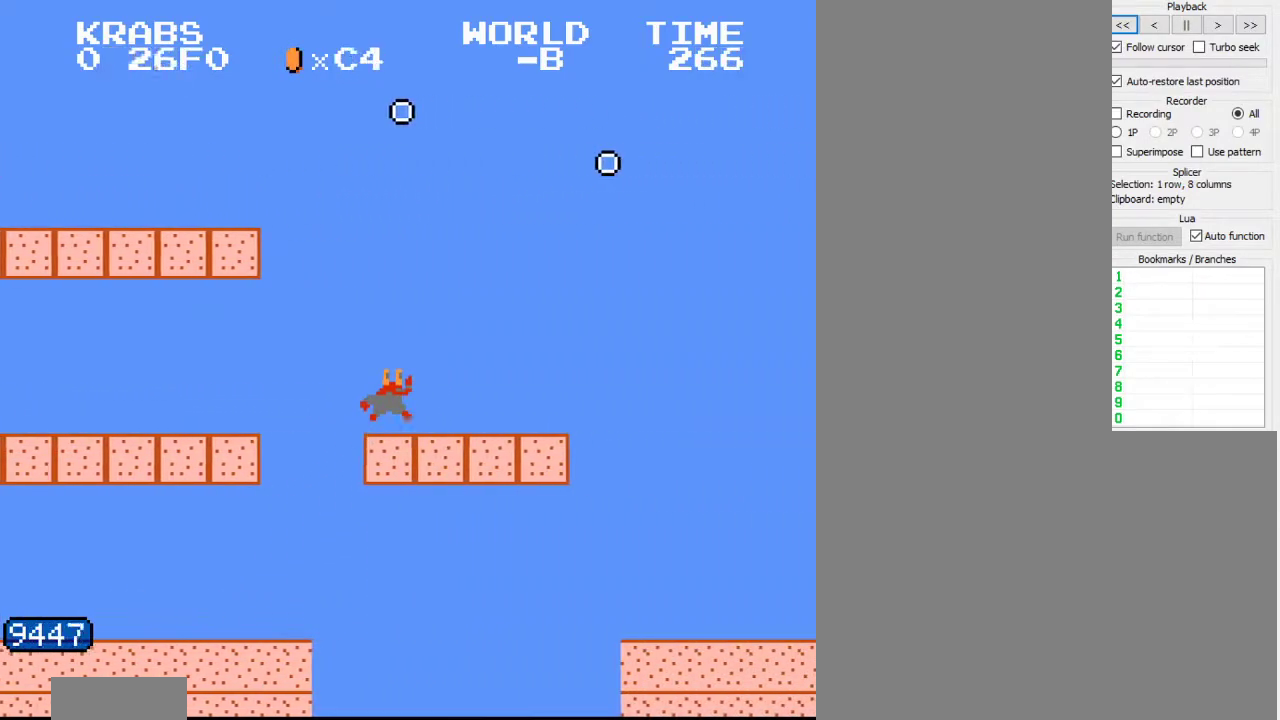
{"buttons": ["B", "DPAD_RIGHT"], "events": [[467, "A", "up"]]}
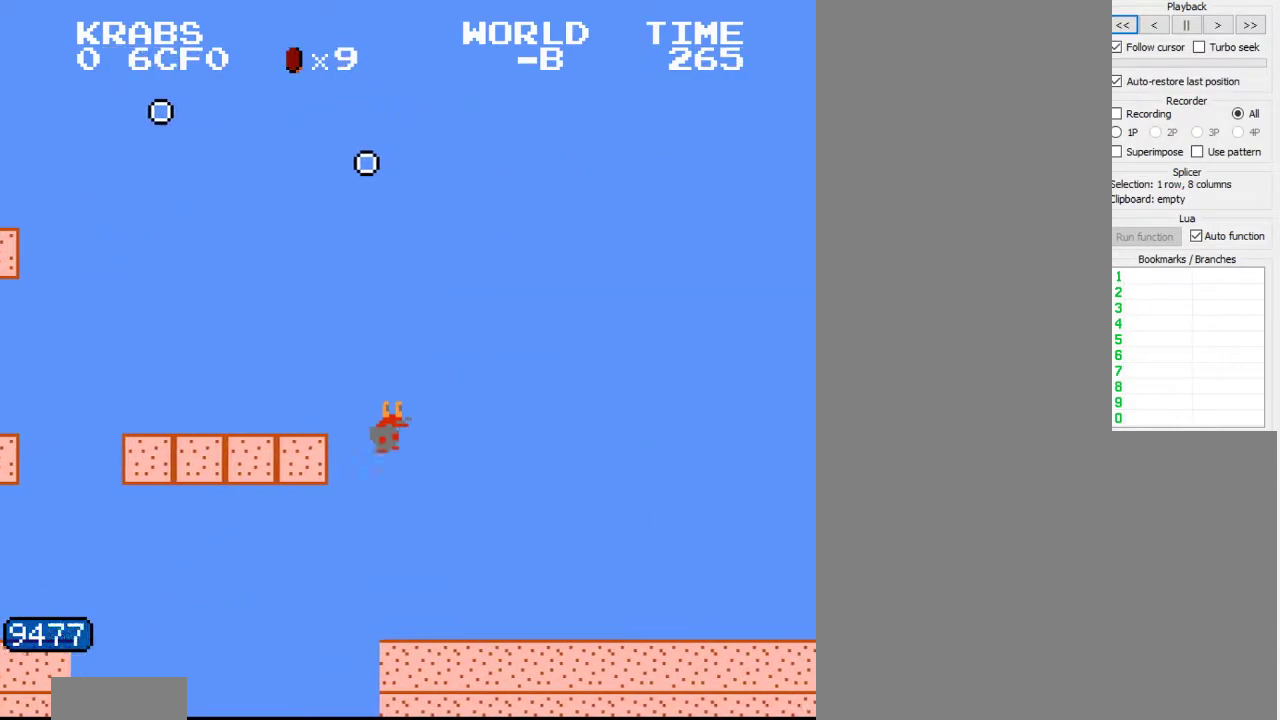
{"buttons": ["A", "B", "DPAD_RIGHT"], "events": [[417, "A", "down"]]}
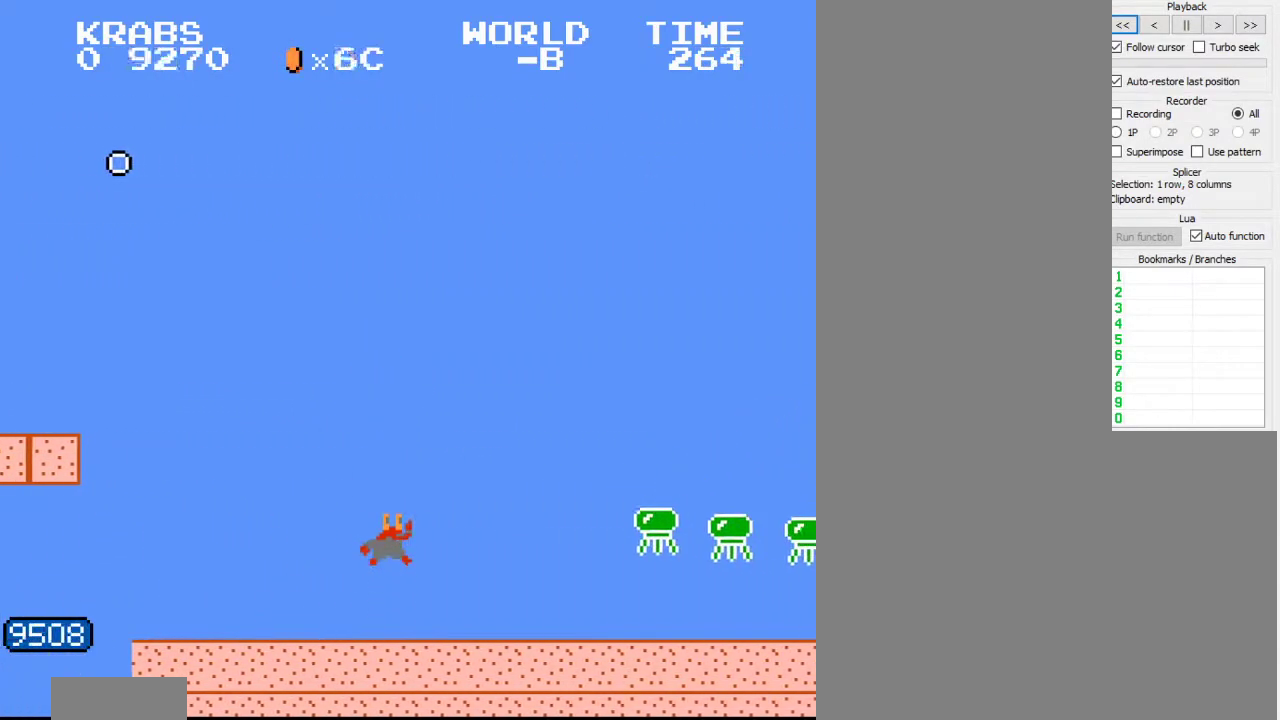
{"buttons": ["A", "B", "DPAD_RIGHT"], "events": []}
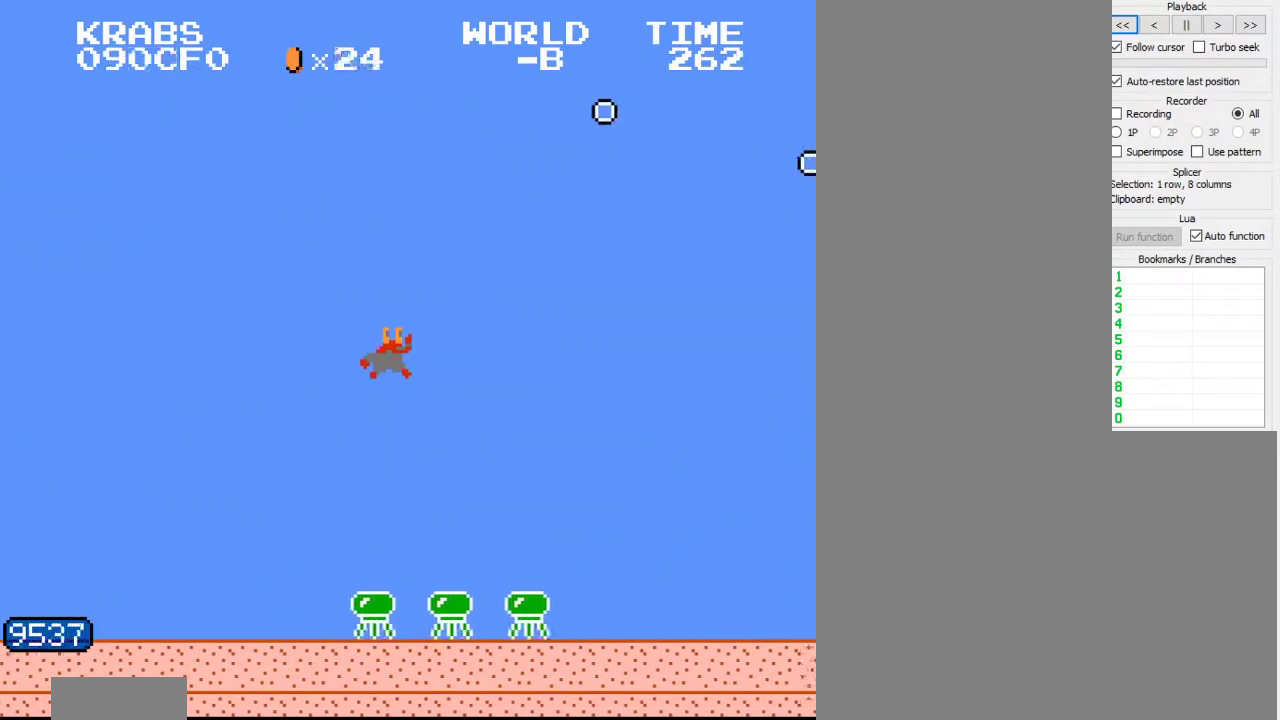
{"buttons": ["B", "DPAD_RIGHT"], "events": [[267, "A", "up"]]}
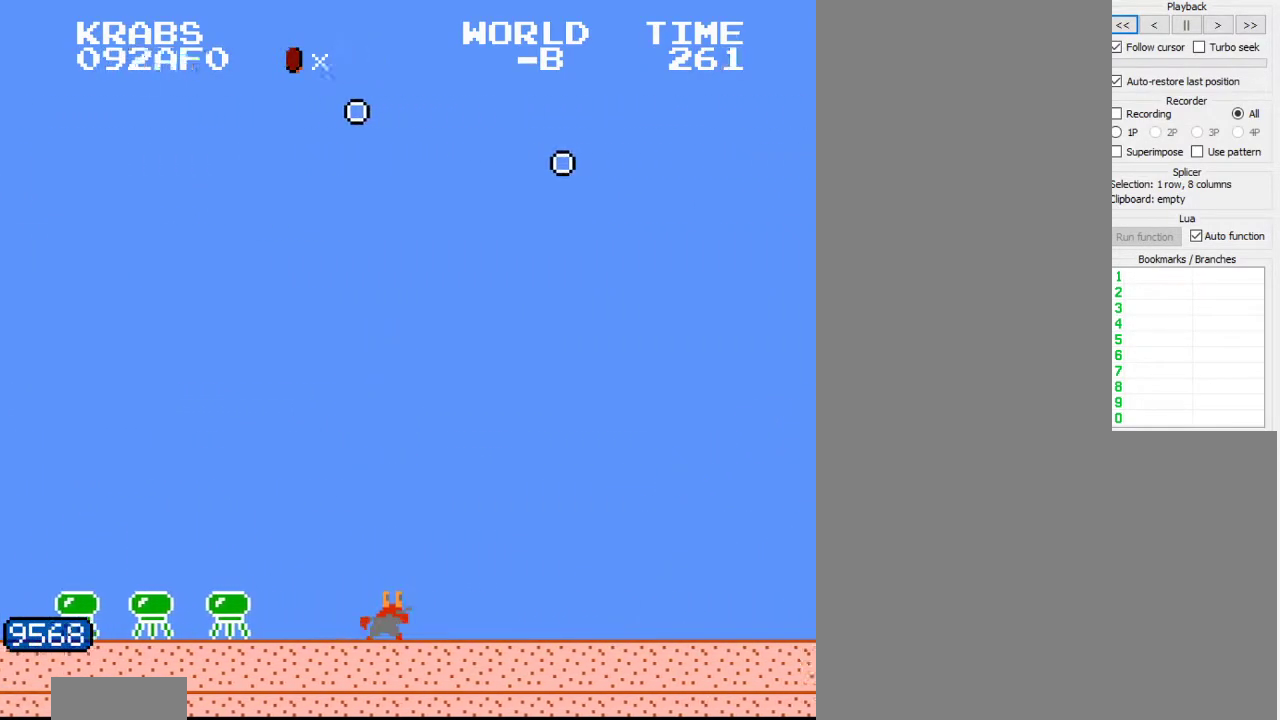
{"buttons": ["B", "DPAD_RIGHT"], "events": []}
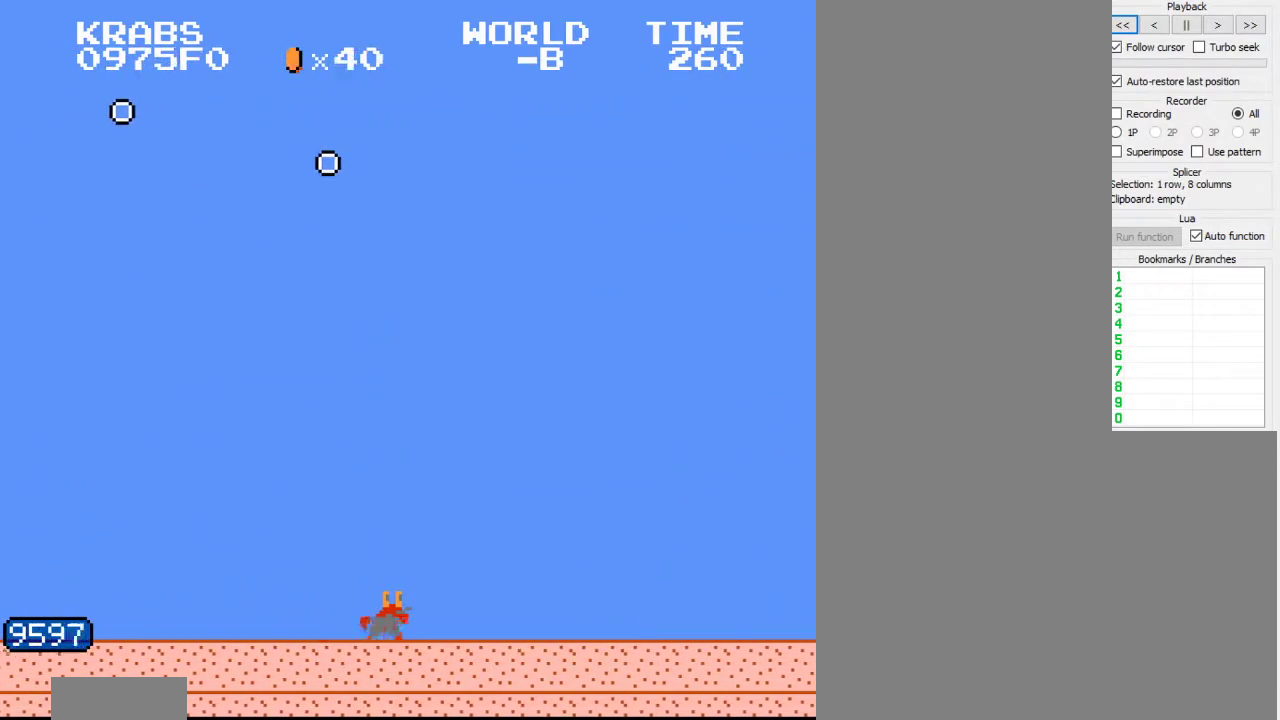
{"buttons": ["B", "DPAD_RIGHT"], "events": []}
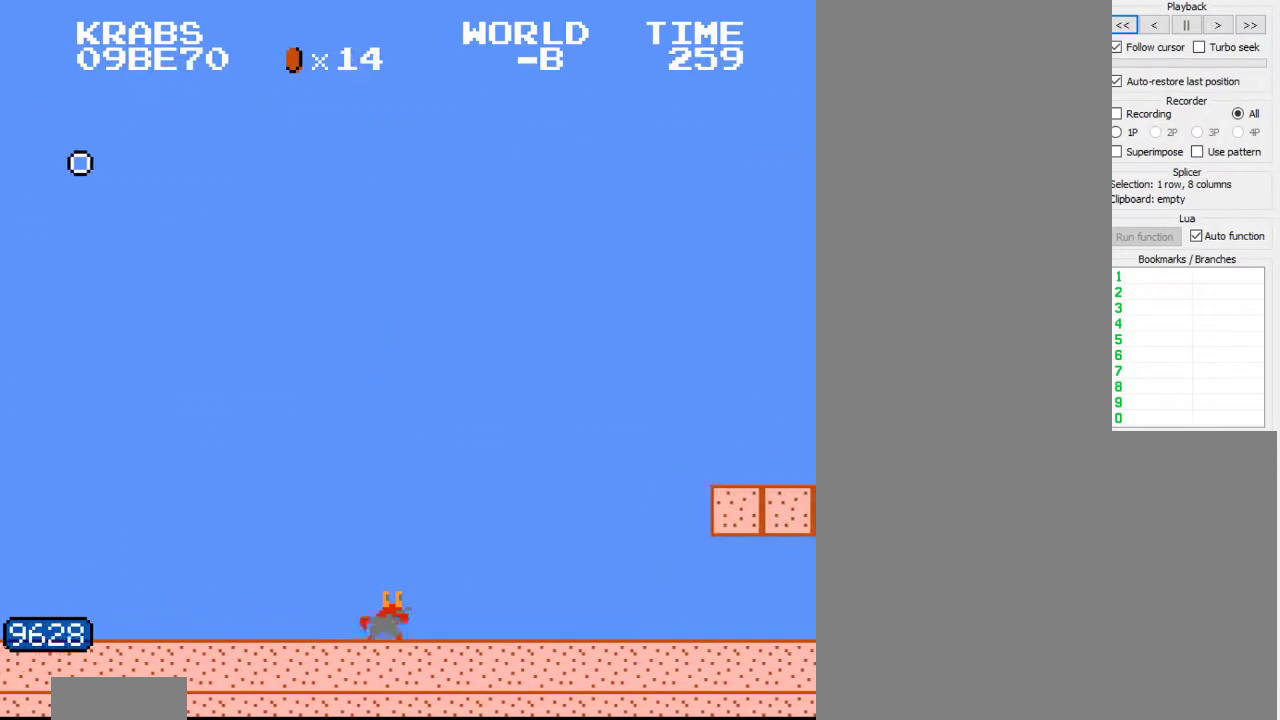
{"buttons": ["B", "DPAD_RIGHT"], "events": []}
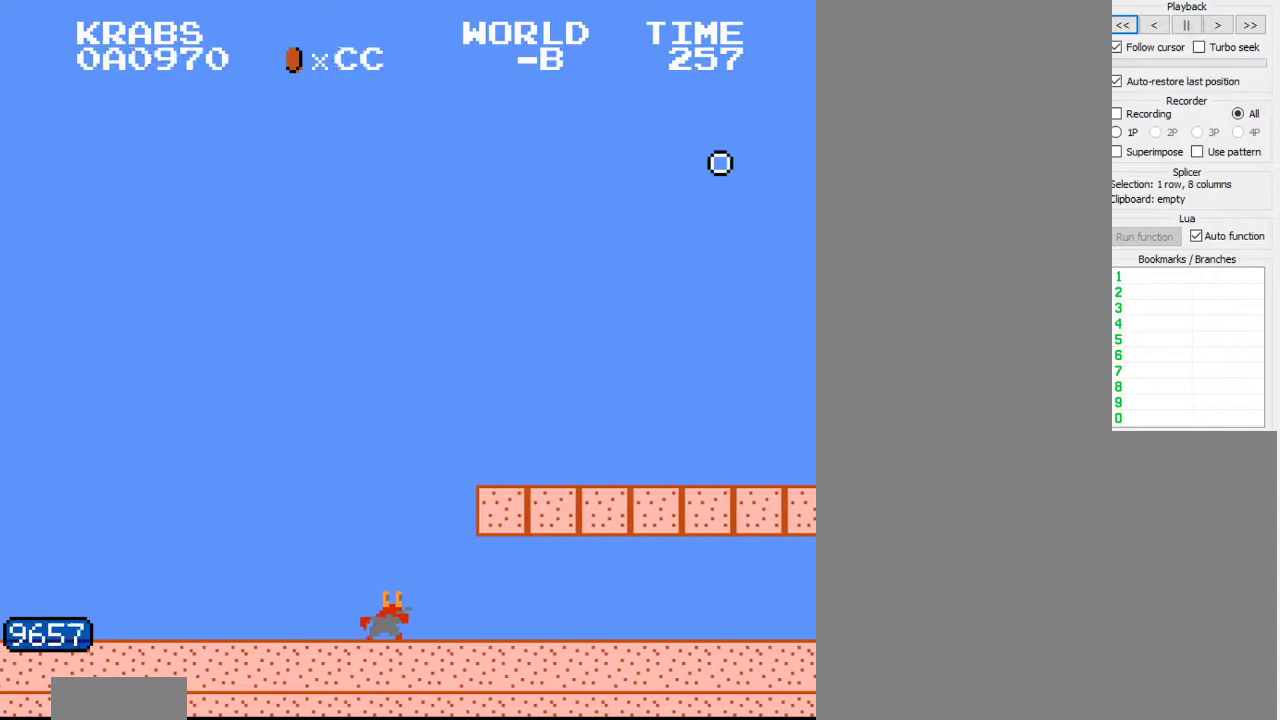
{"buttons": ["B", "DPAD_RIGHT"], "events": []}
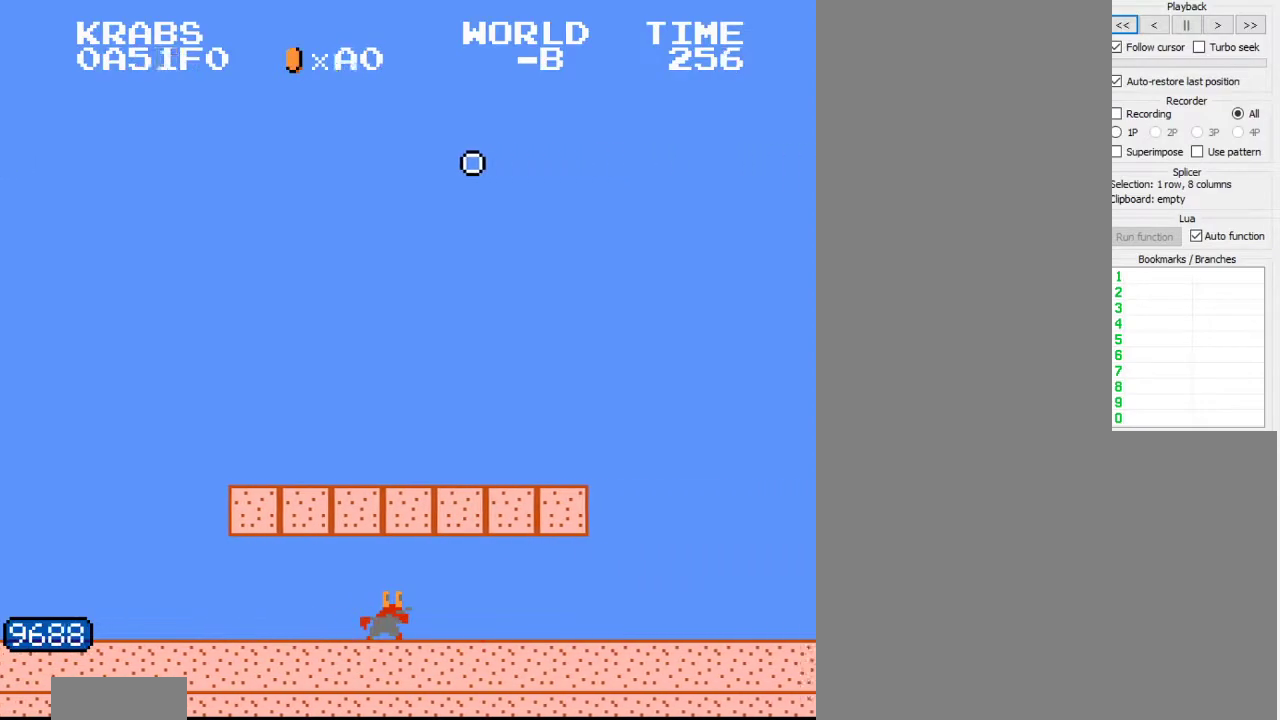
{"buttons": ["B", "DPAD_RIGHT"], "events": []}
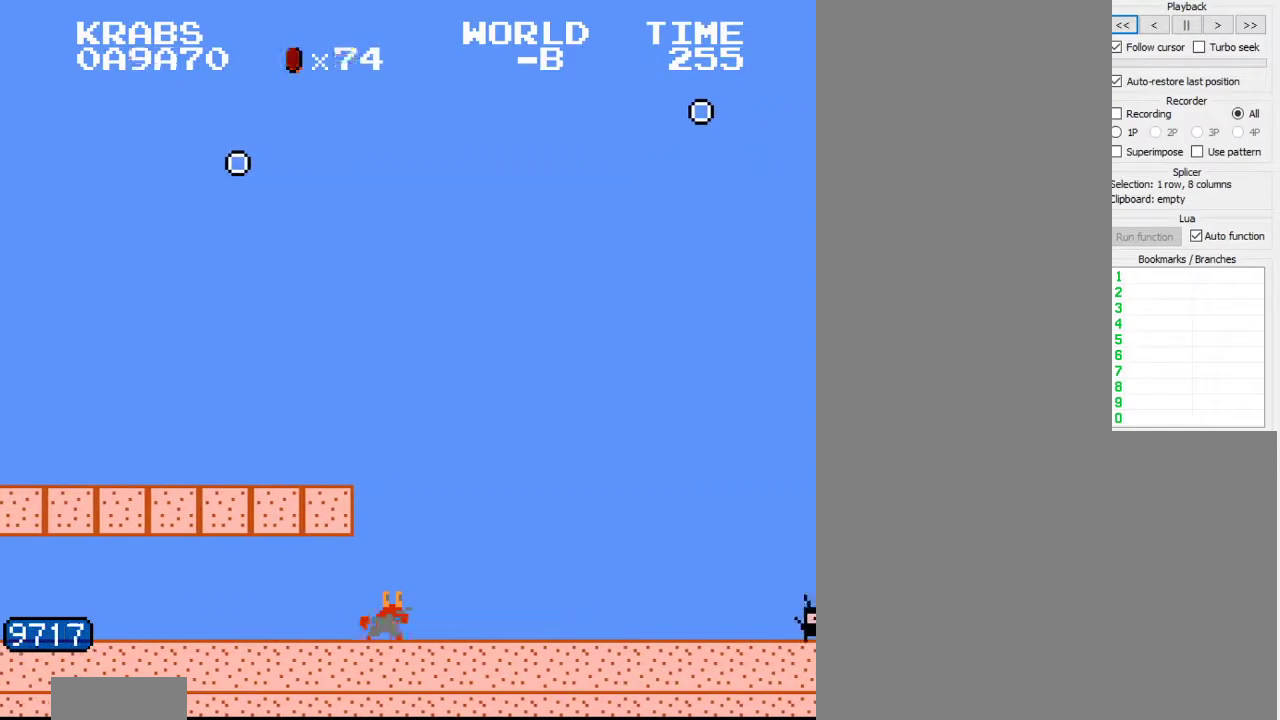
{"buttons": ["A", "B", "DPAD_RIGHT"], "events": [[483, "A", "down"]]}
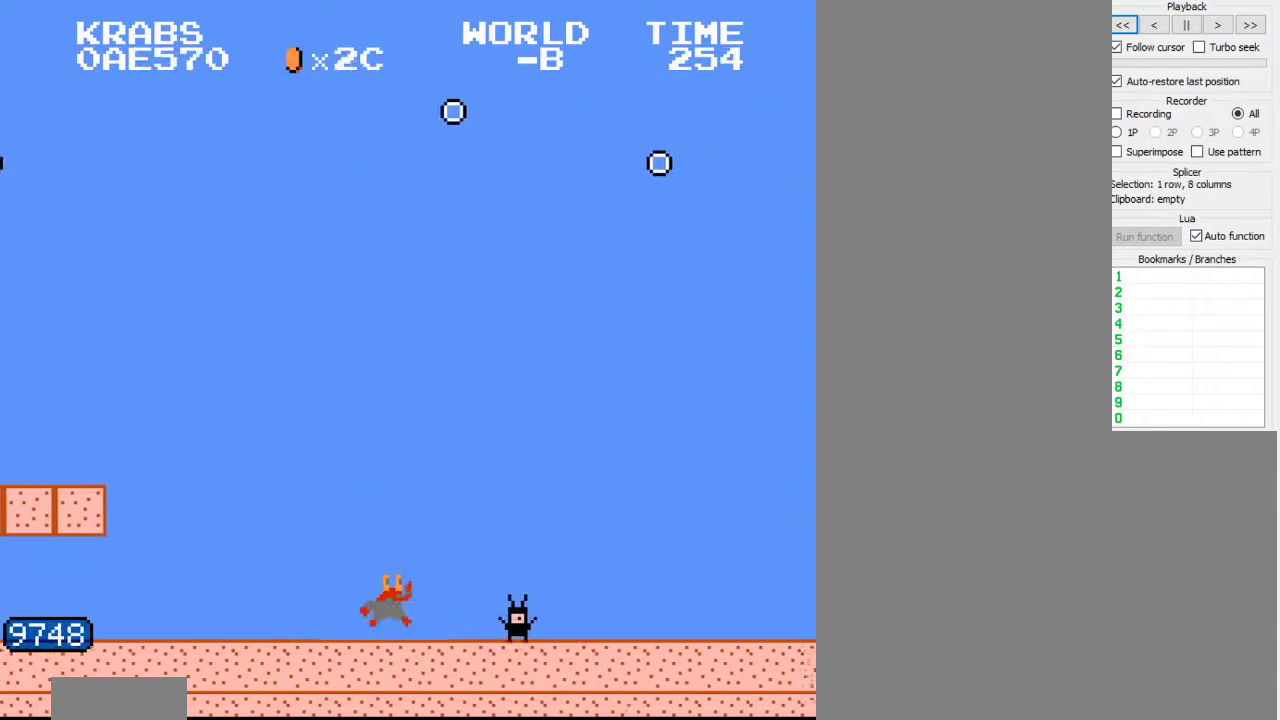
{"buttons": ["B", "DPAD_RIGHT"], "events": [[450, "A", "up"]]}
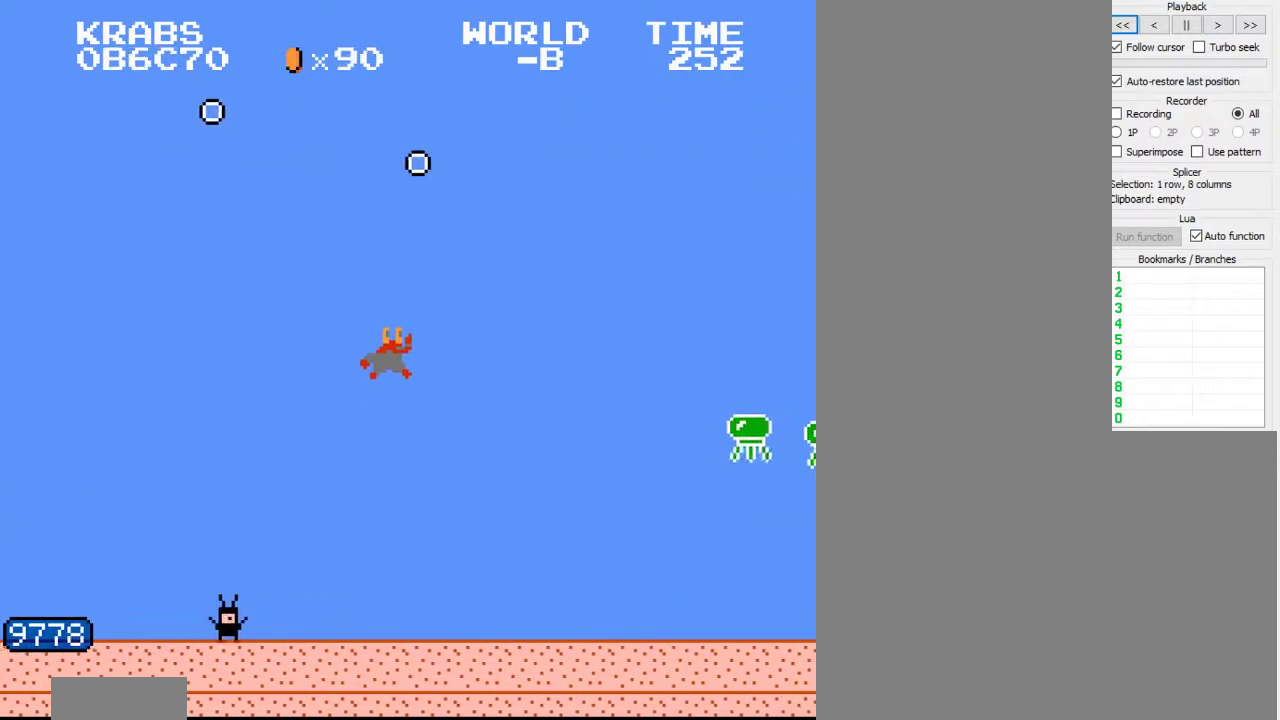
{"buttons": ["A", "B", "DPAD_RIGHT"], "events": [[433, "A", "down"]]}
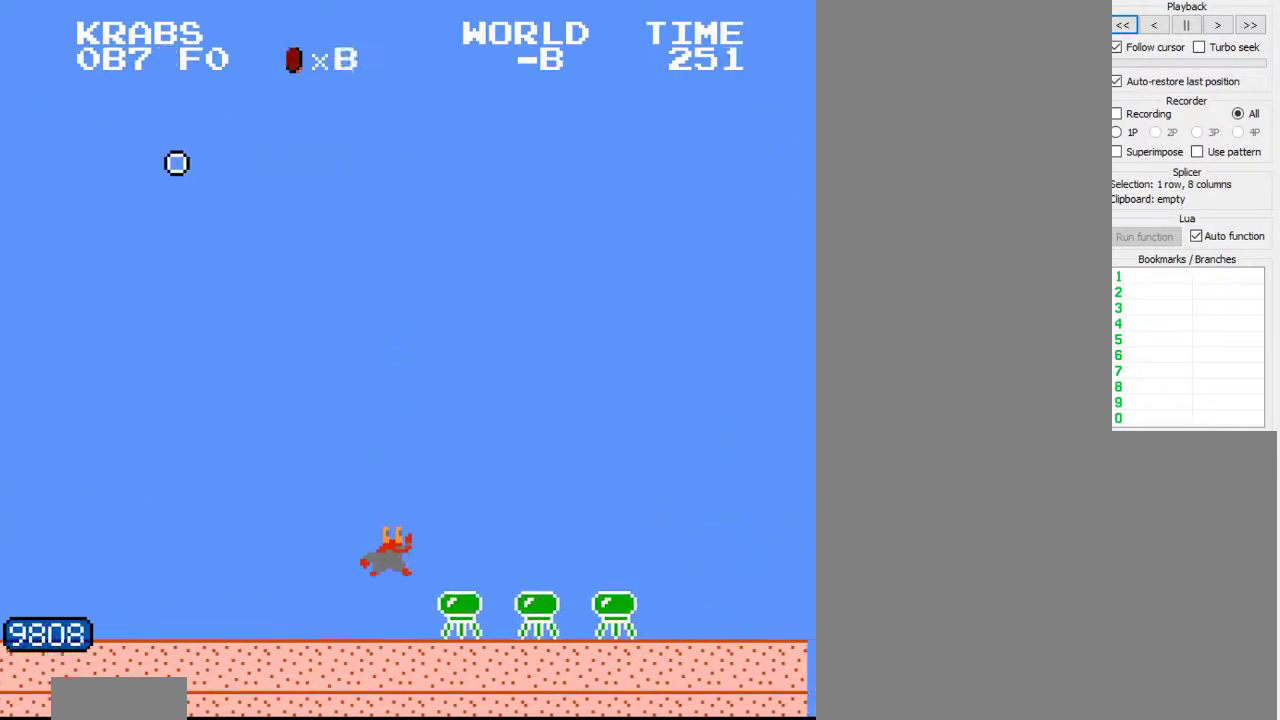
{"buttons": ["B", "DPAD_RIGHT"], "events": [[400, "A", "up"]]}
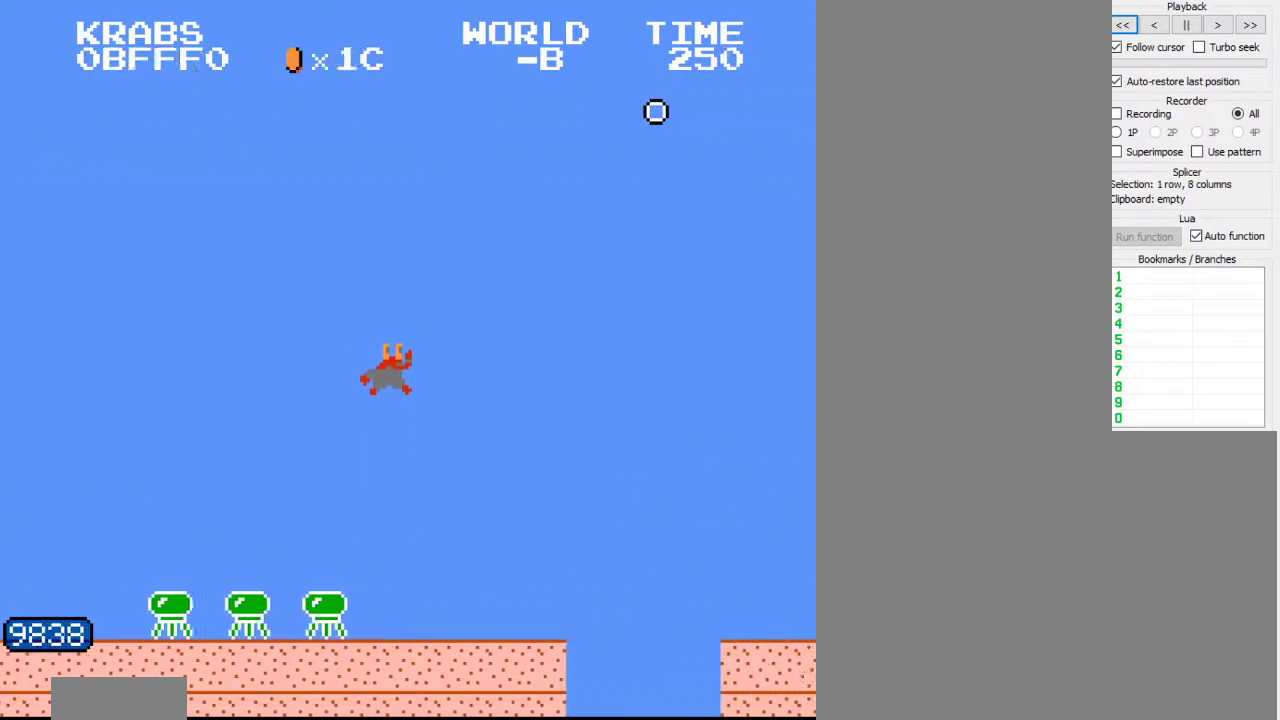
{"buttons": ["B", "DPAD_RIGHT"], "events": [[333, "A", "down"], [350, "A", "up"]]}
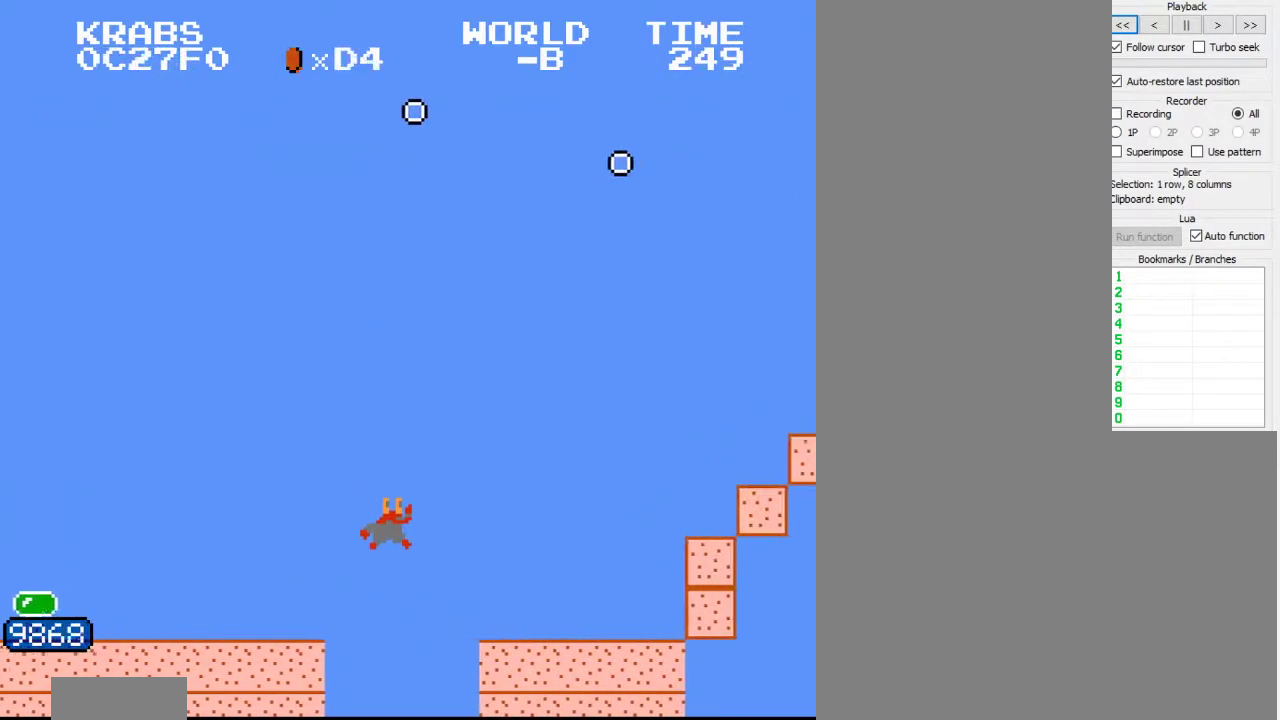
{"buttons": ["A", "B", "DPAD_RIGHT"], "events": [[417, "A", "down"]]}
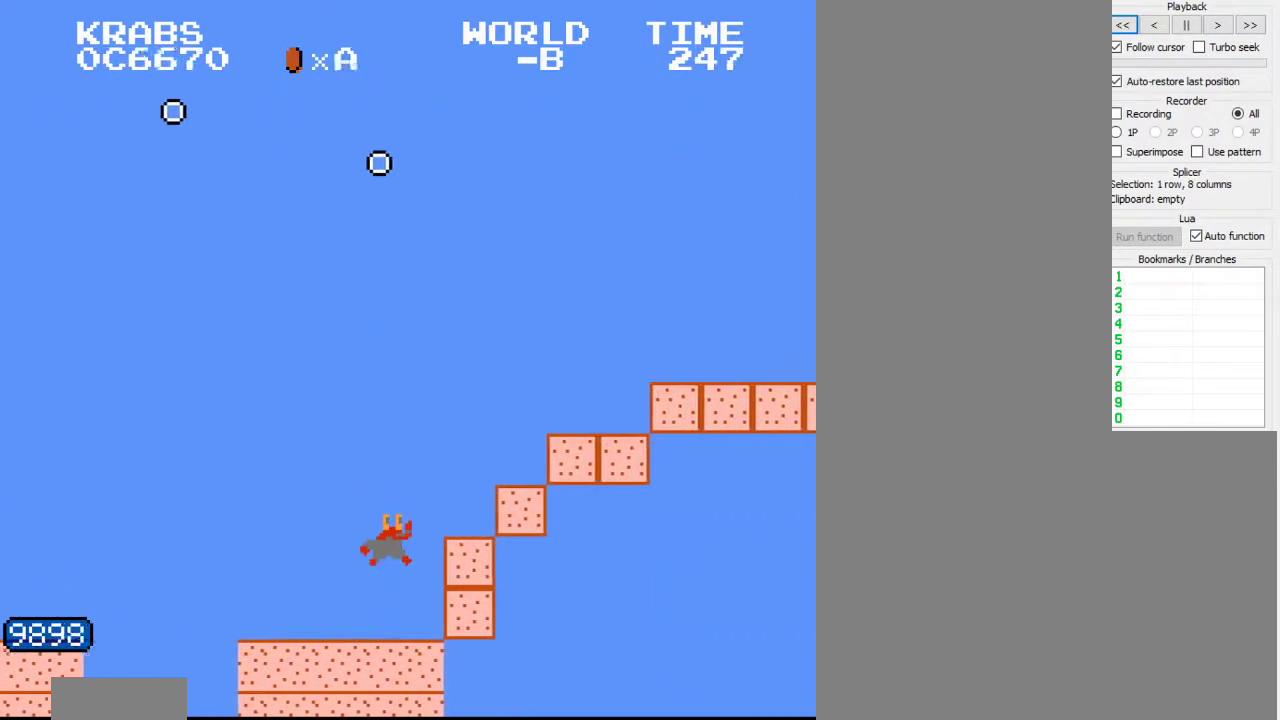
{"buttons": ["A", "B", "DPAD_RIGHT"], "events": []}